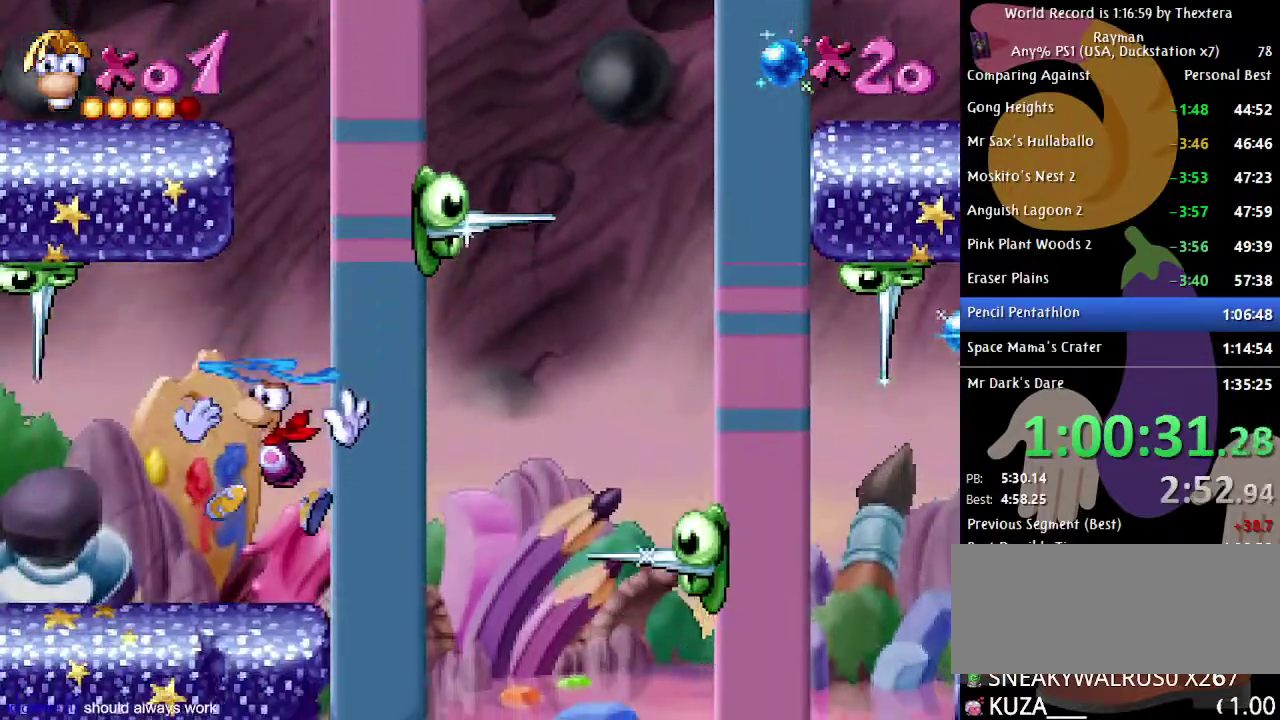
Gameplay with a controller (Xbox layout); each line is a JSON object with the inputs held at the frame after it. "events" lists button and stick changes between this image and that frame as [ms after this image, input, new state], when the widget could be followed in between. Not read: L1 L2 L3 R1 R2 R3.
{"buttons": ["DPAD_LEFT"], "events": [[133, "A", "down"], [200, "A", "up"]]}
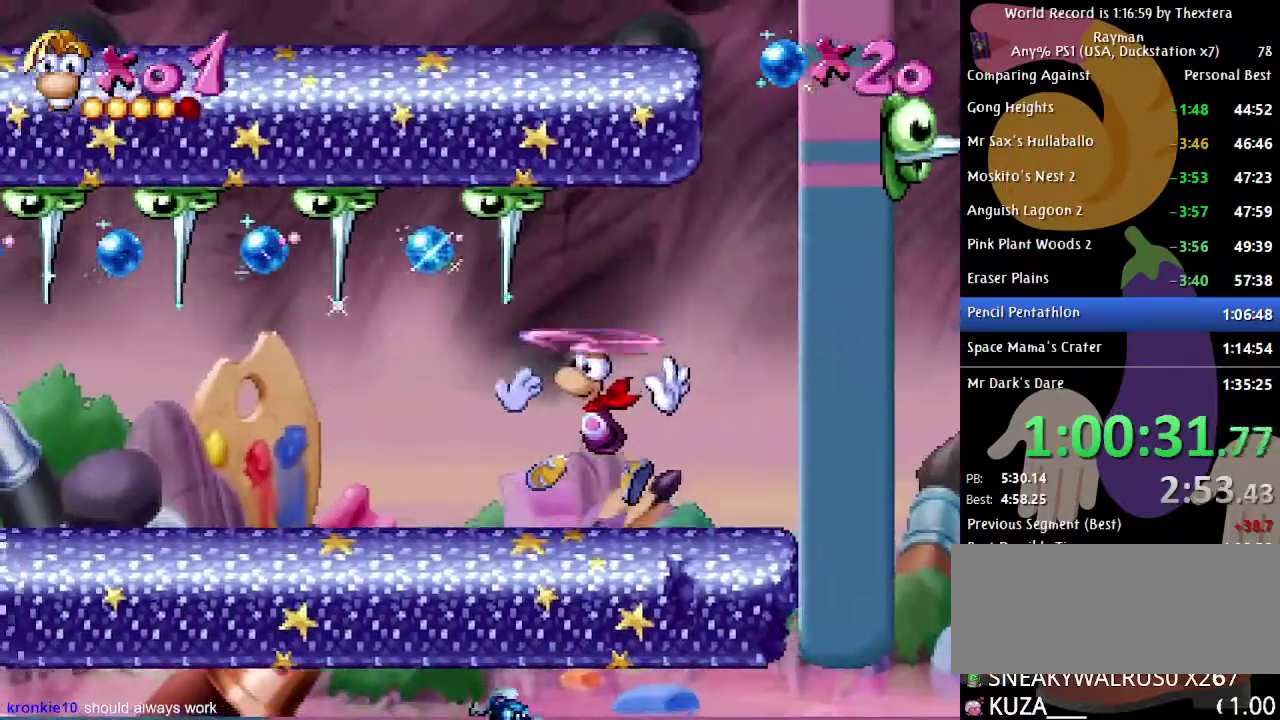
{"buttons": ["DPAD_LEFT"], "events": []}
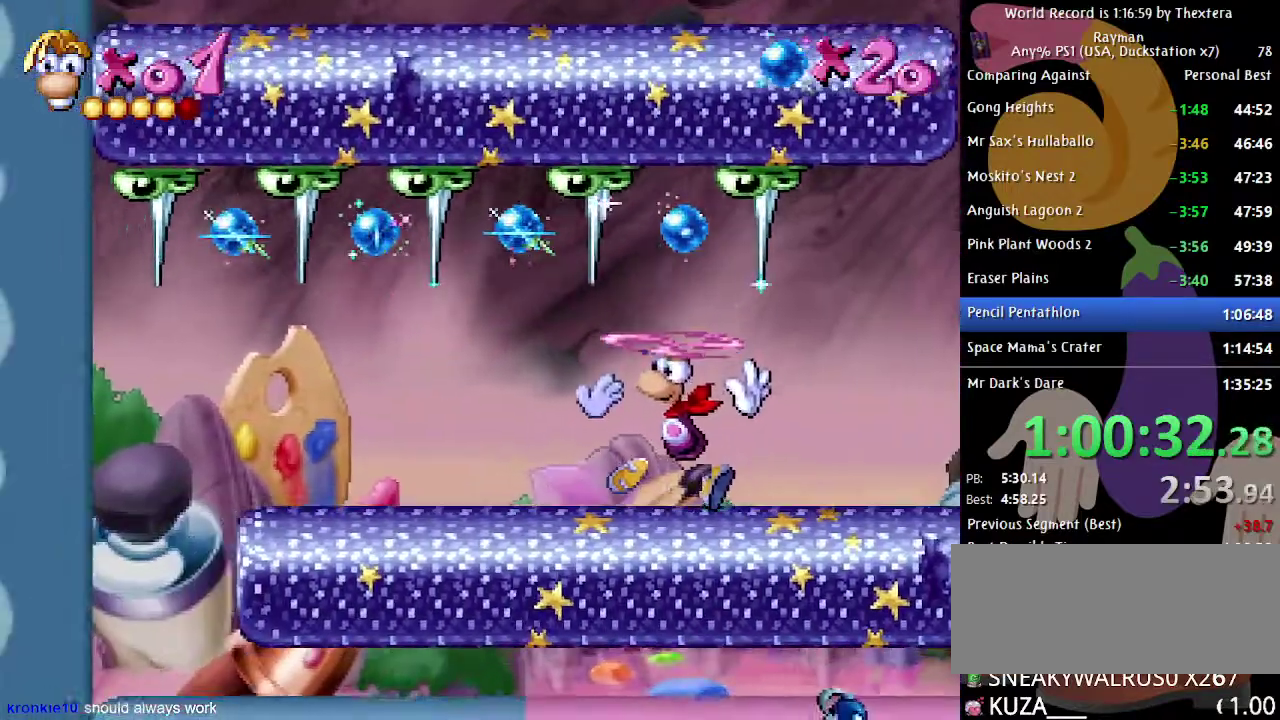
{"buttons": ["DPAD_LEFT"], "events": [[167, "A", "down"], [233, "A", "up"]]}
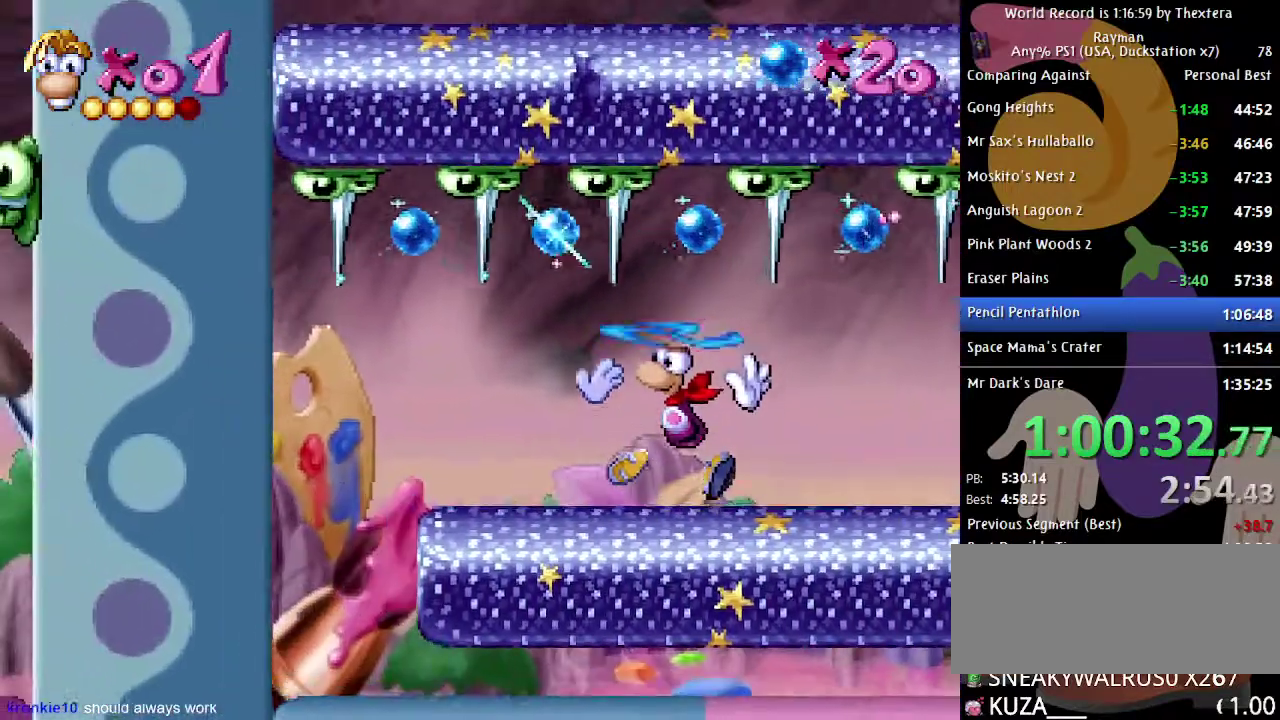
{"buttons": ["DPAD_LEFT"], "events": []}
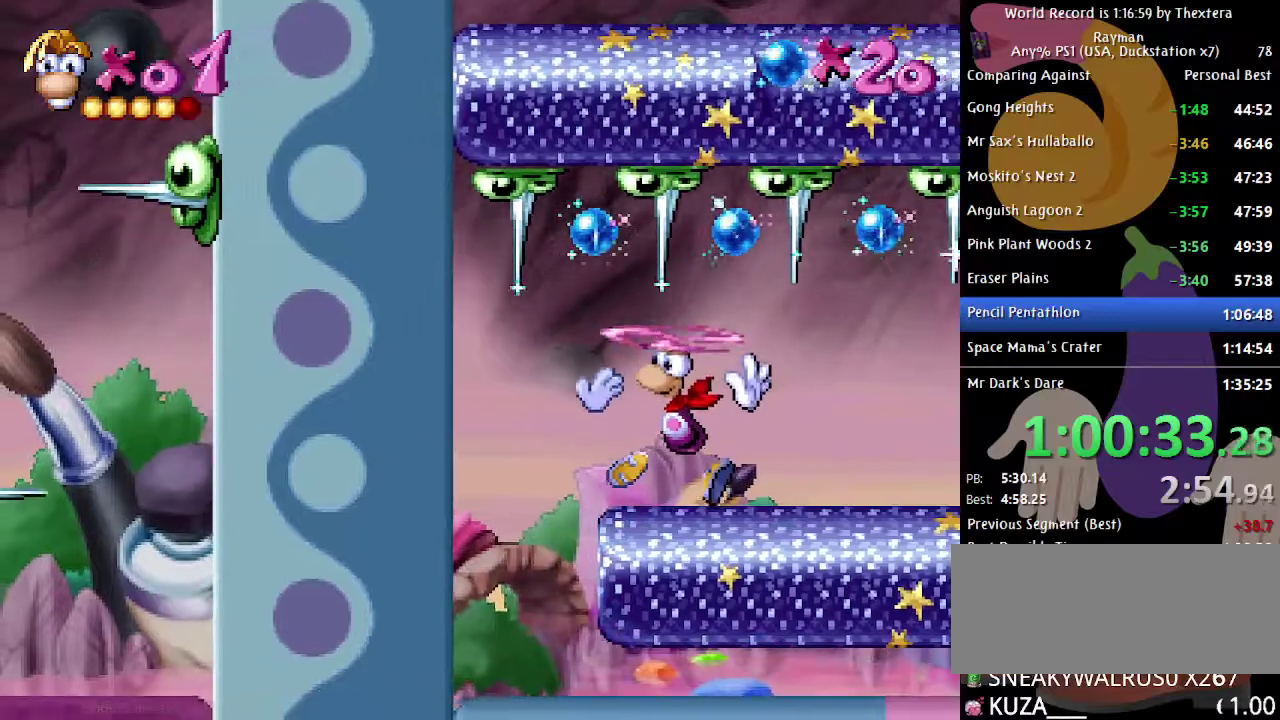
{"buttons": [], "events": [[417, "DPAD_LEFT", "up"]]}
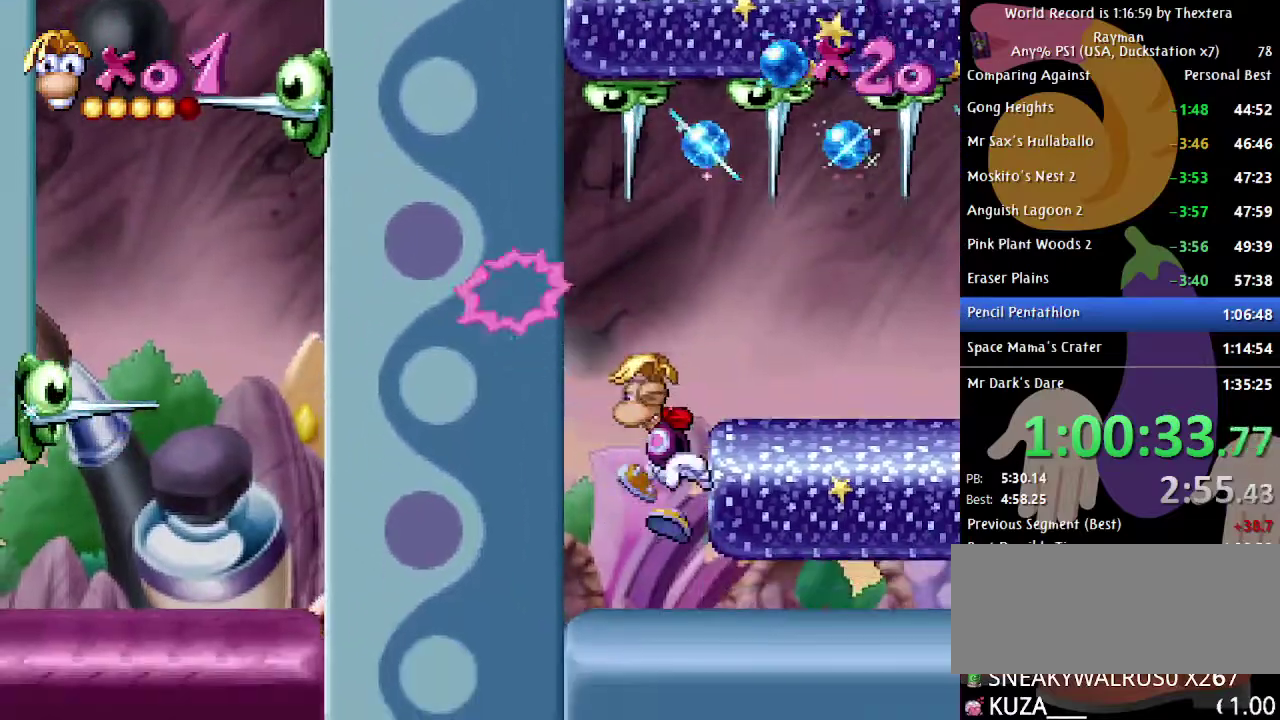
{"buttons": ["DPAD_RIGHT"], "events": [[67, "DPAD_RIGHT", "down"], [283, "DPAD_RIGHT", "up"], [300, "DPAD_DOWN", "down"], [400, "DPAD_DOWN", "up"], [400, "DPAD_RIGHT", "down"]]}
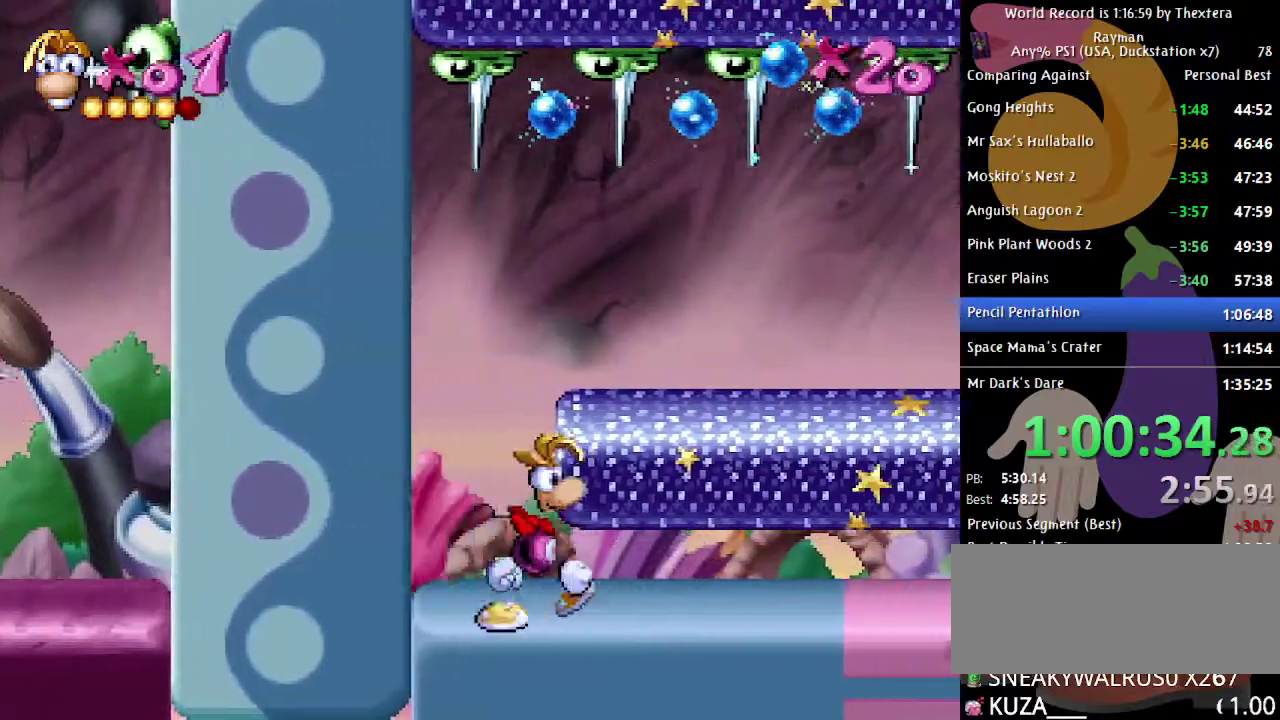
{"buttons": ["START"], "events": [[17, "START", "down"], [350, "DPAD_RIGHT", "up"]]}
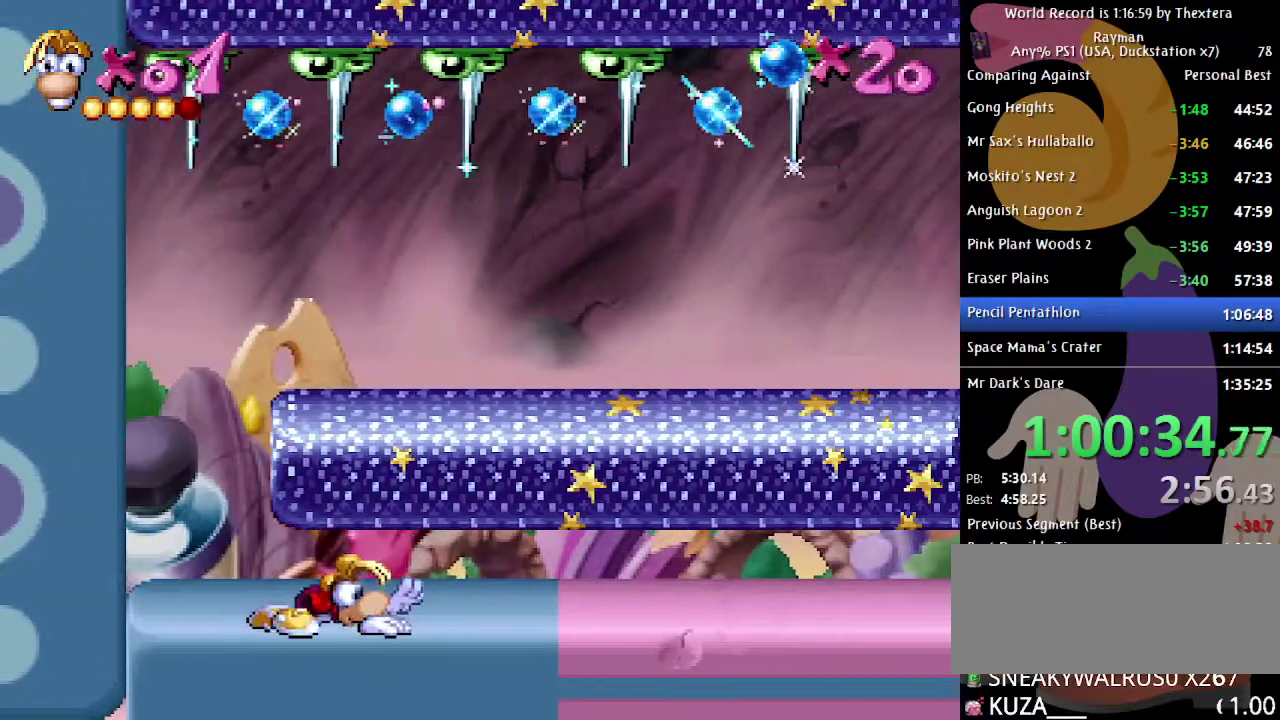
{"buttons": ["START"], "events": []}
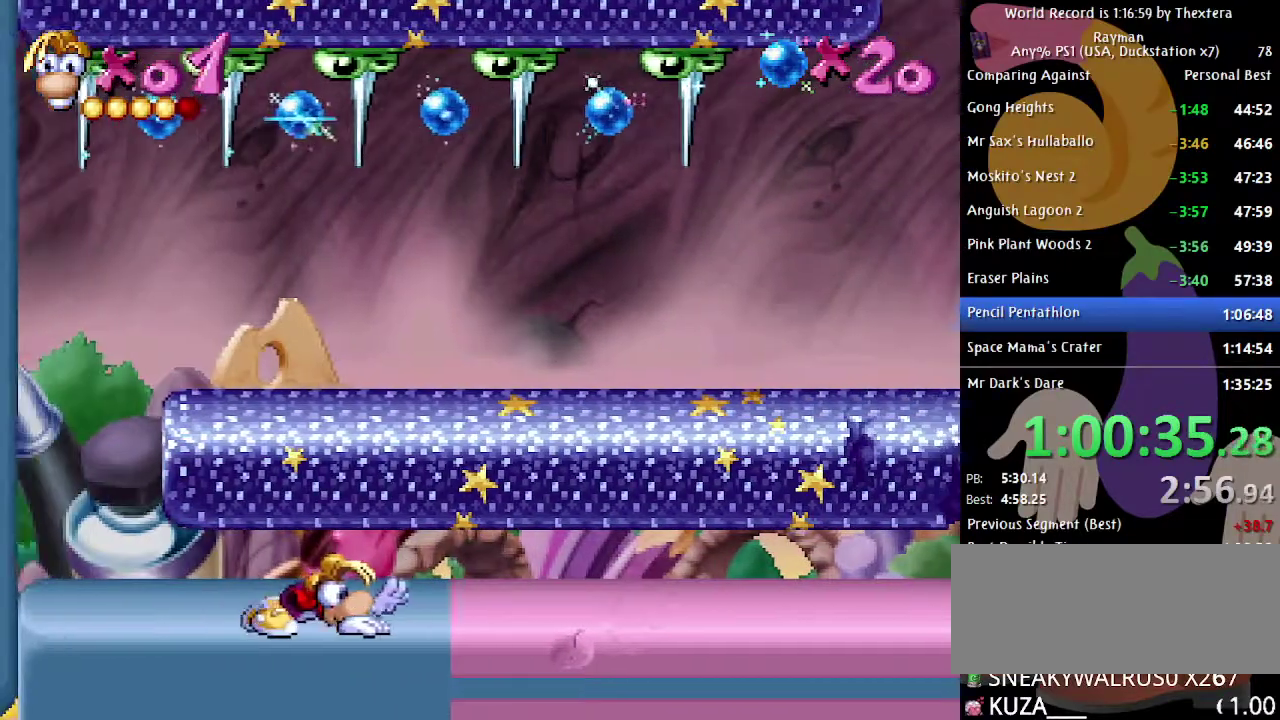
{"buttons": ["DPAD_RIGHT", "START"], "events": [[367, "DPAD_RIGHT", "down"]]}
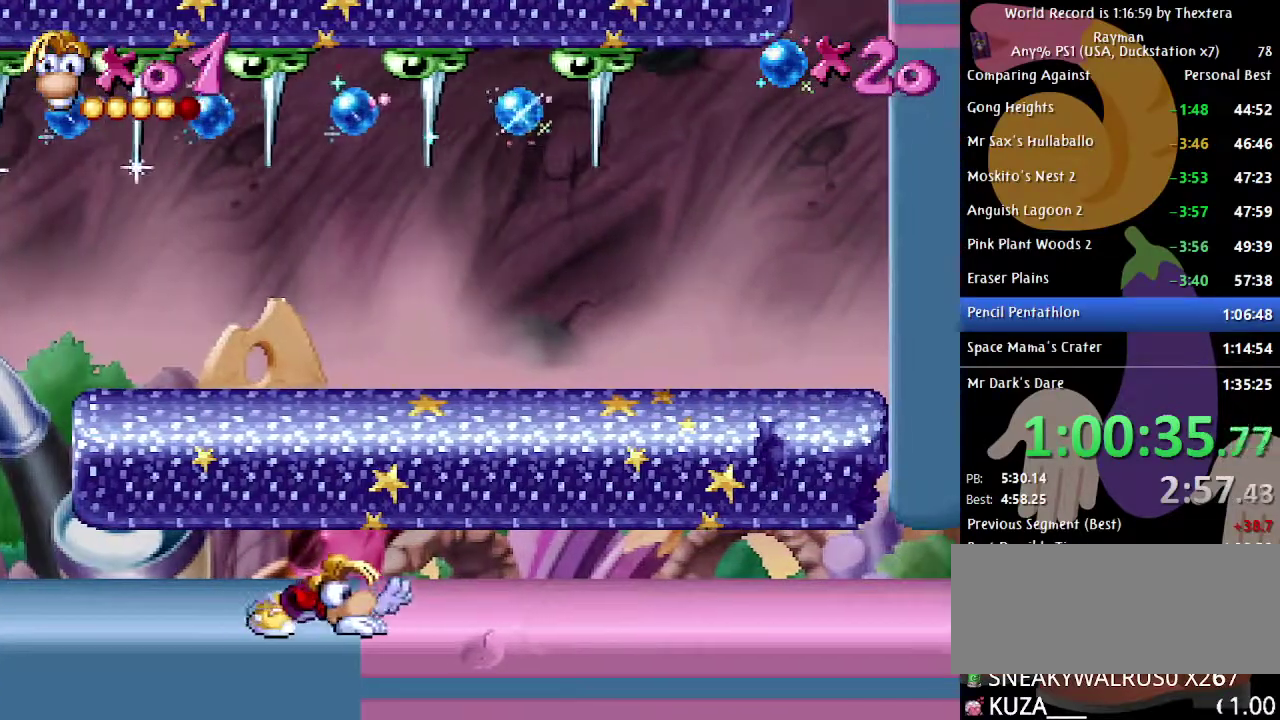
{"buttons": ["DPAD_RIGHT", "START"], "events": []}
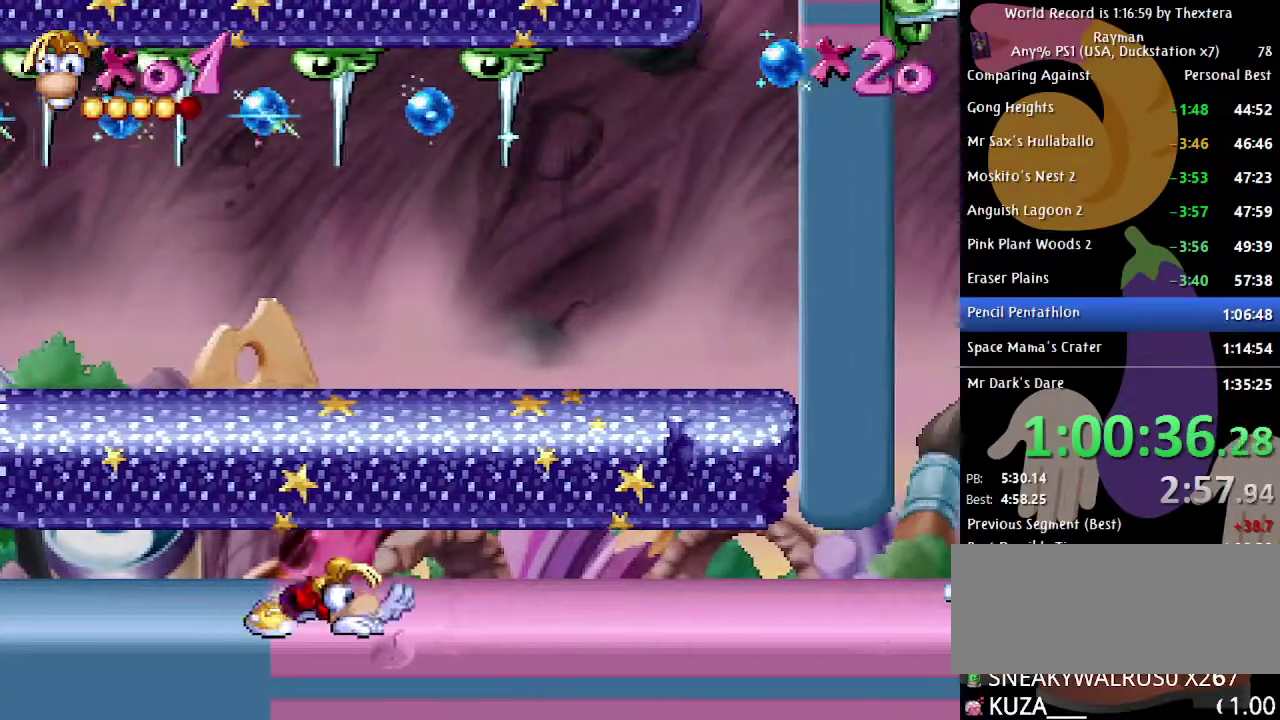
{"buttons": ["DPAD_RIGHT", "START"], "events": []}
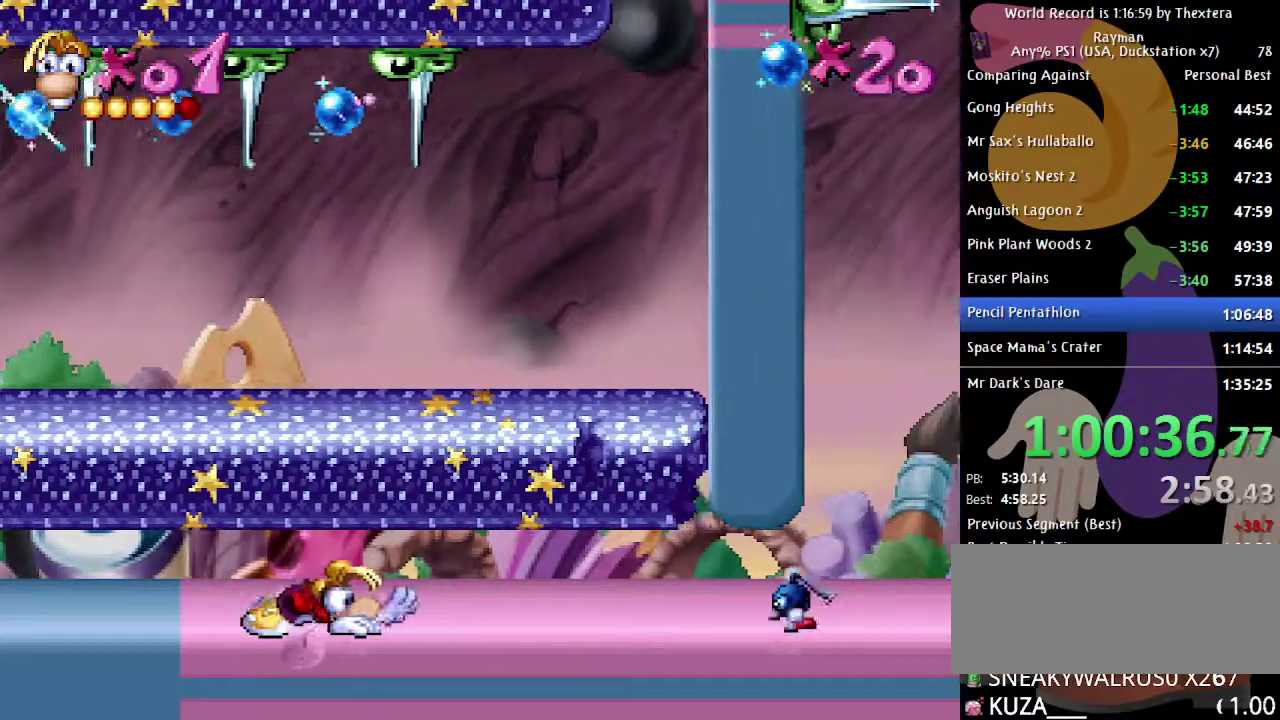
{"buttons": ["DPAD_RIGHT", "START"], "events": []}
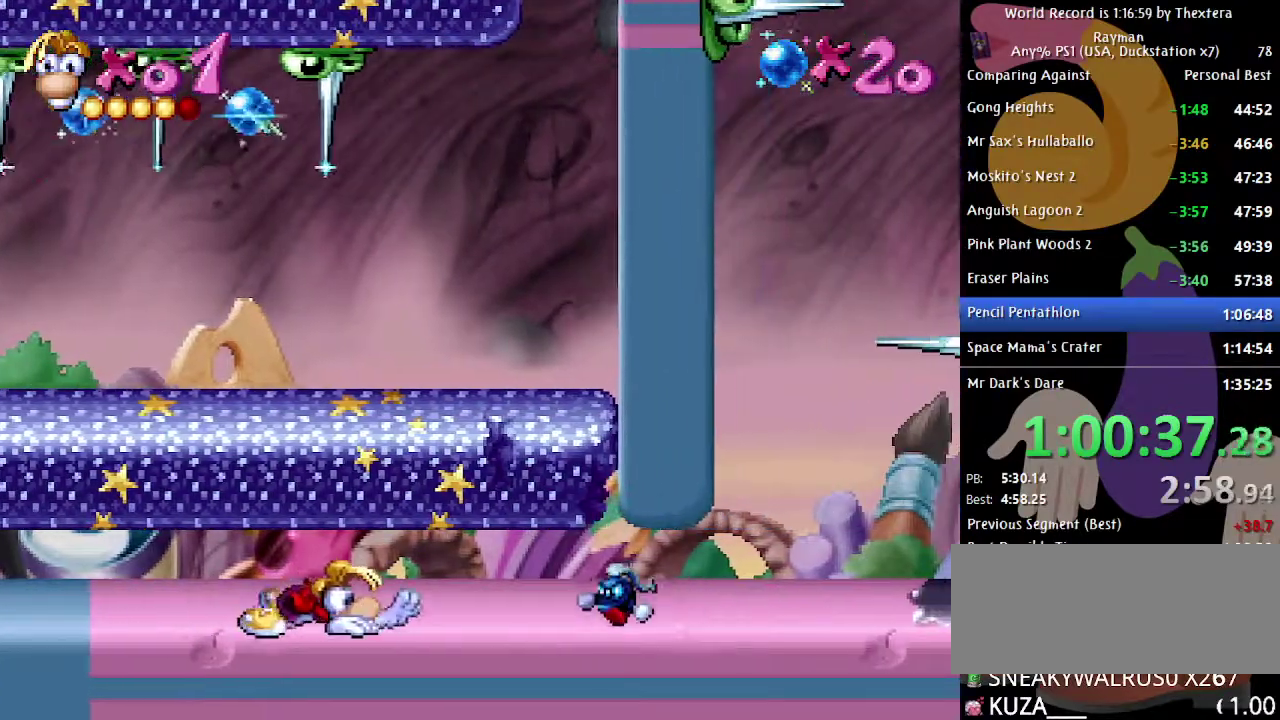
{"buttons": ["DPAD_RIGHT", "START"], "events": []}
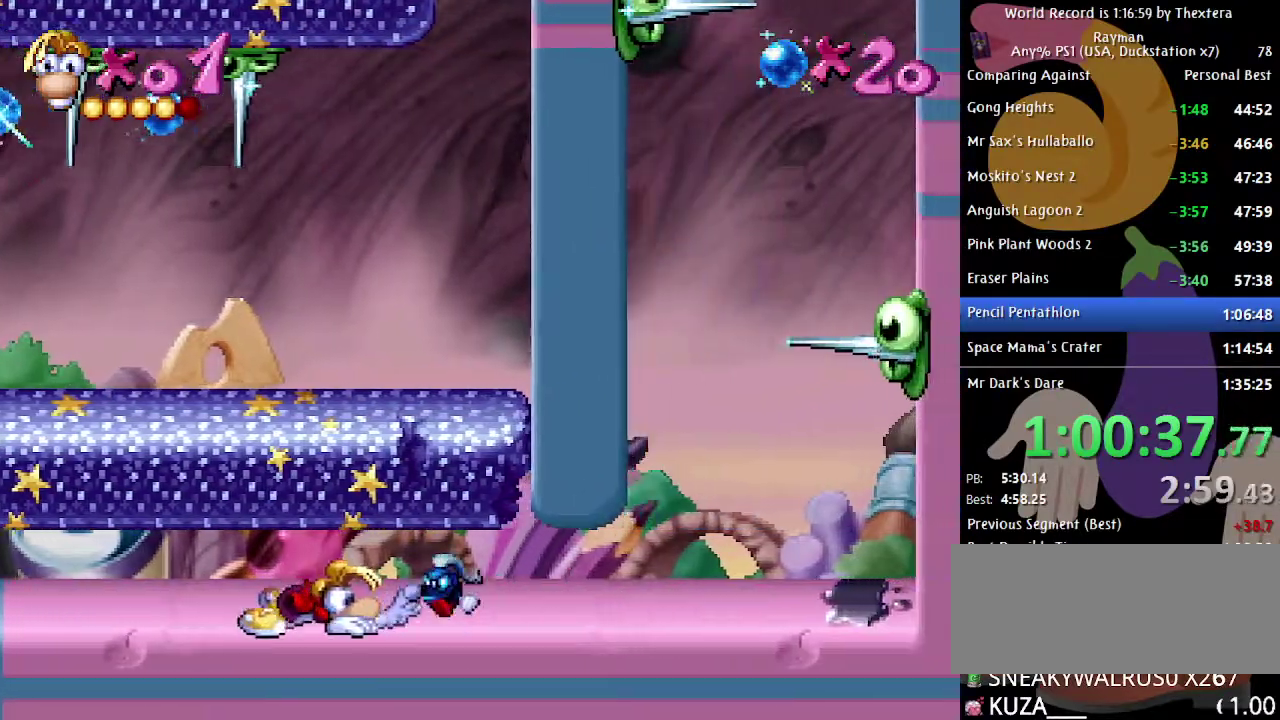
{"buttons": ["DPAD_RIGHT", "START"], "events": []}
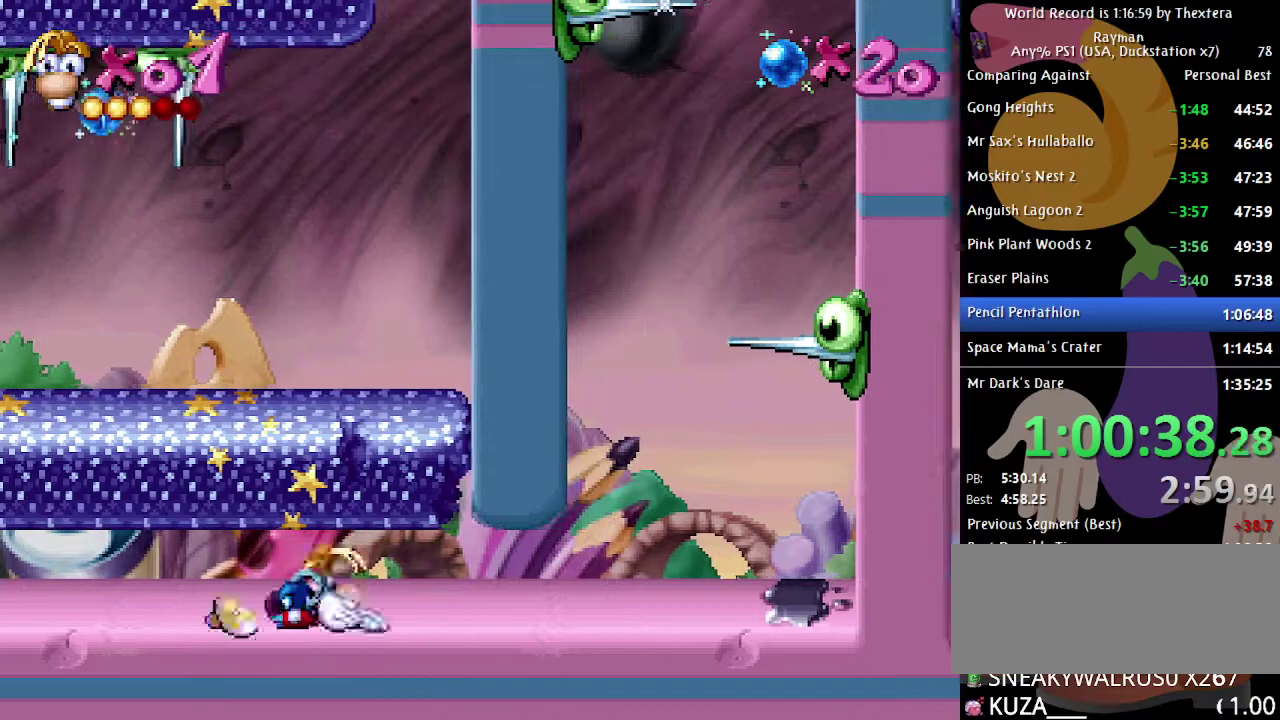
{"buttons": ["DPAD_RIGHT", "START"], "events": []}
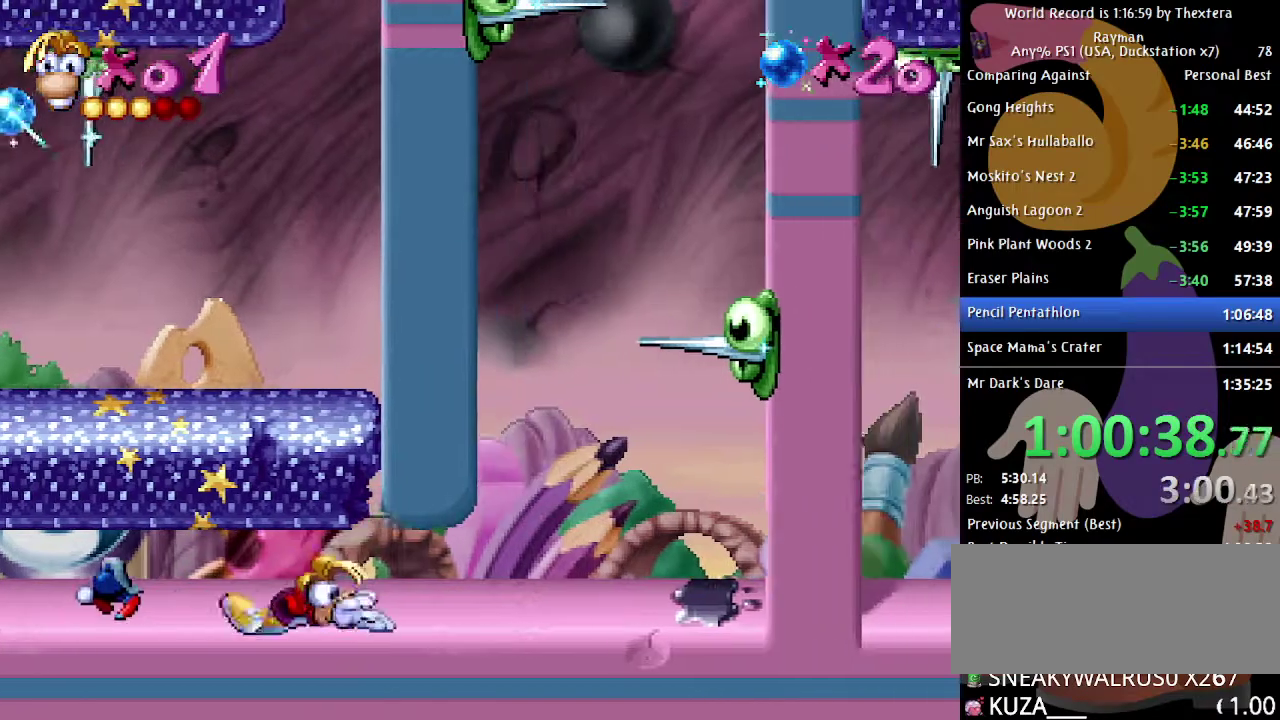
{"buttons": ["DPAD_RIGHT", "START"], "events": []}
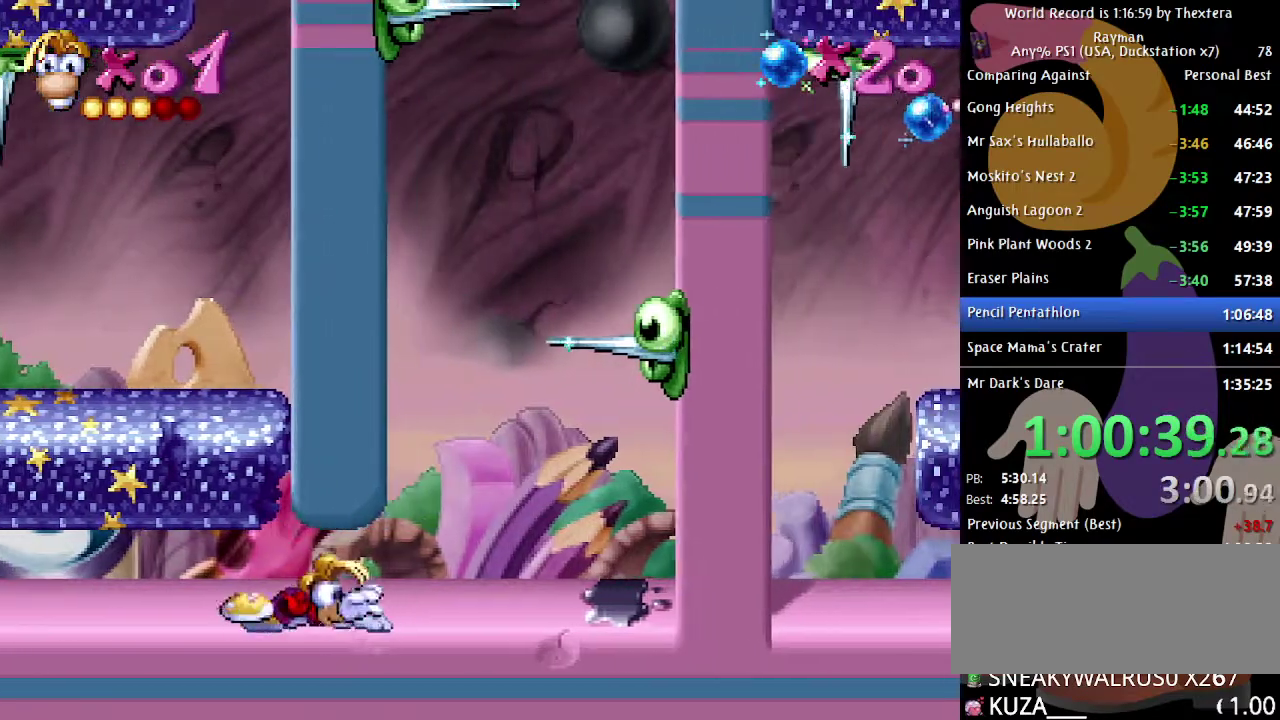
{"buttons": ["DPAD_RIGHT", "START"], "events": []}
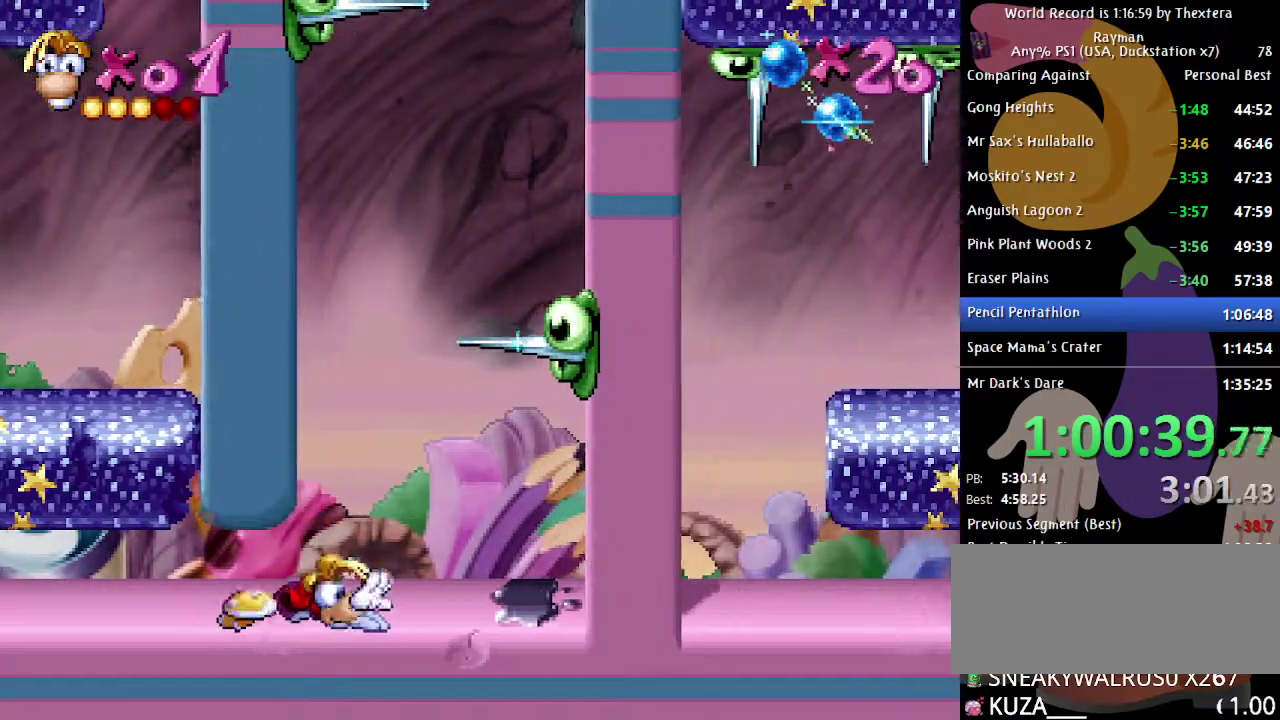
{"buttons": [], "events": [[250, "START", "up"], [333, "DPAD_RIGHT", "up"], [383, "A", "down"], [450, "A", "up"]]}
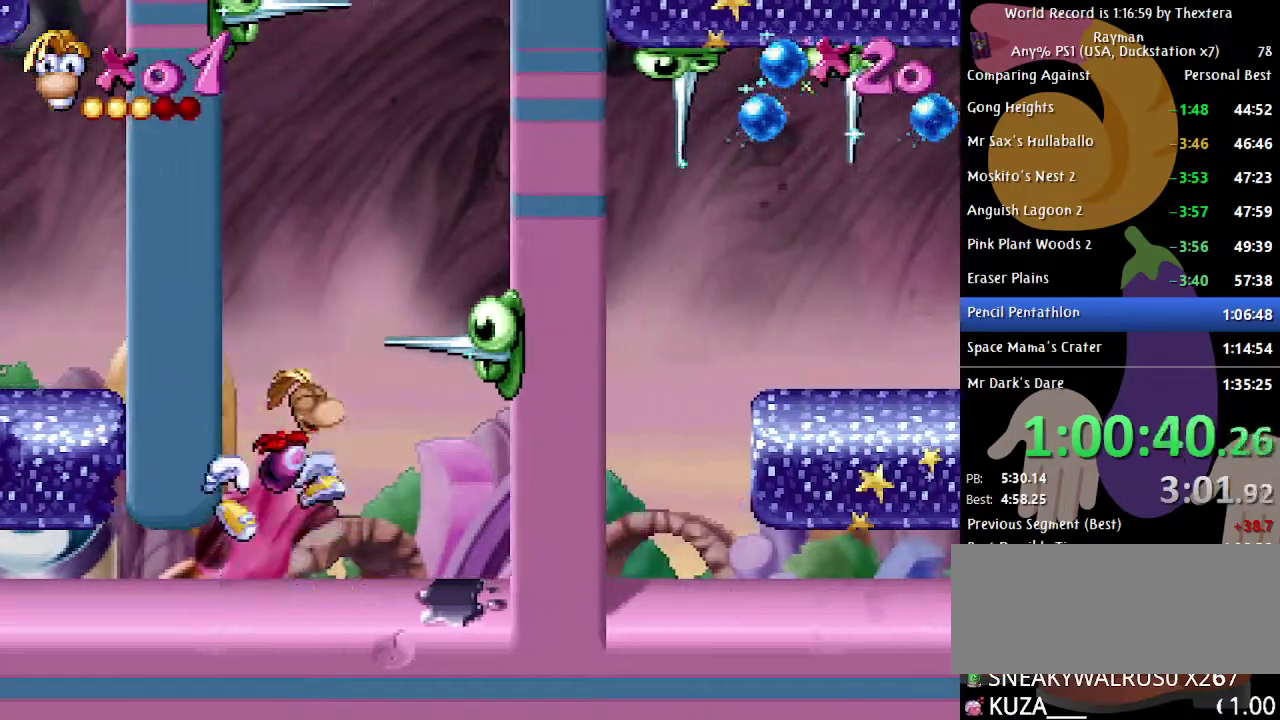
{"buttons": ["A"], "events": [[183, "A", "down"], [233, "A", "up"], [317, "A", "down"], [383, "A", "up"], [467, "A", "down"]]}
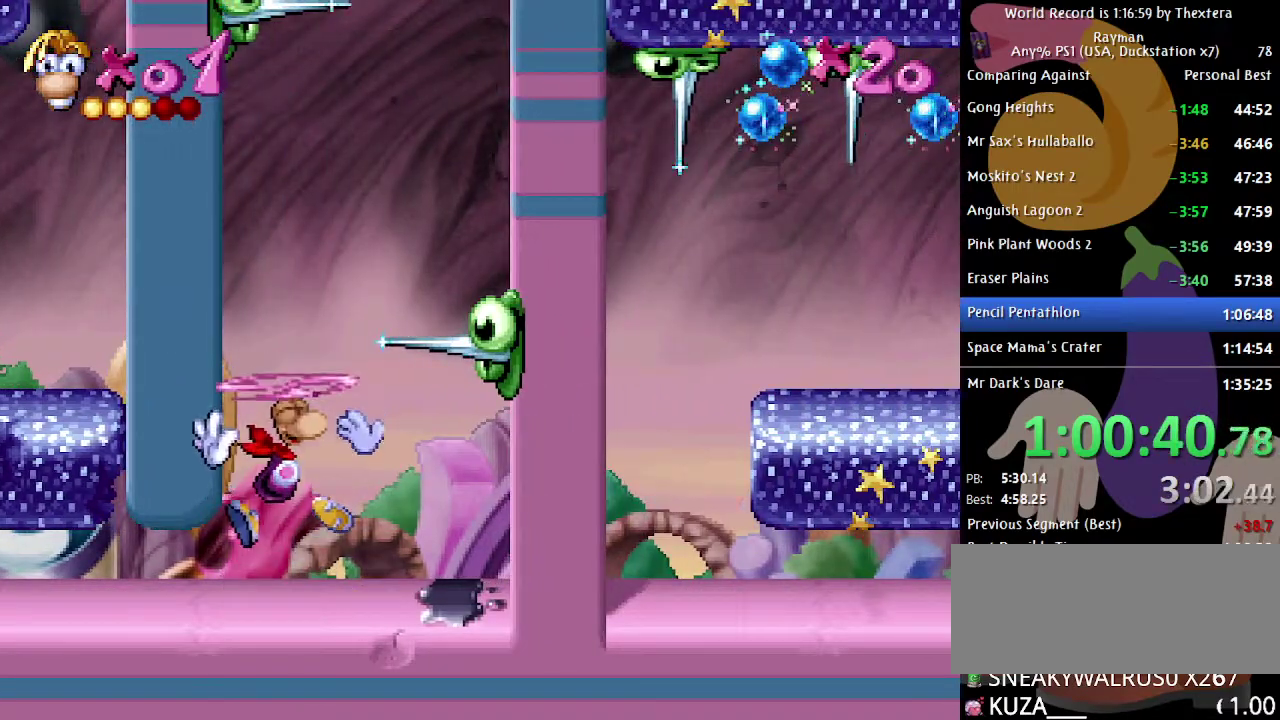
{"buttons": [], "events": [[17, "A", "up"], [117, "A", "down"], [167, "A", "up"], [267, "A", "down"], [317, "A", "up"], [417, "A", "down"], [483, "A", "up"]]}
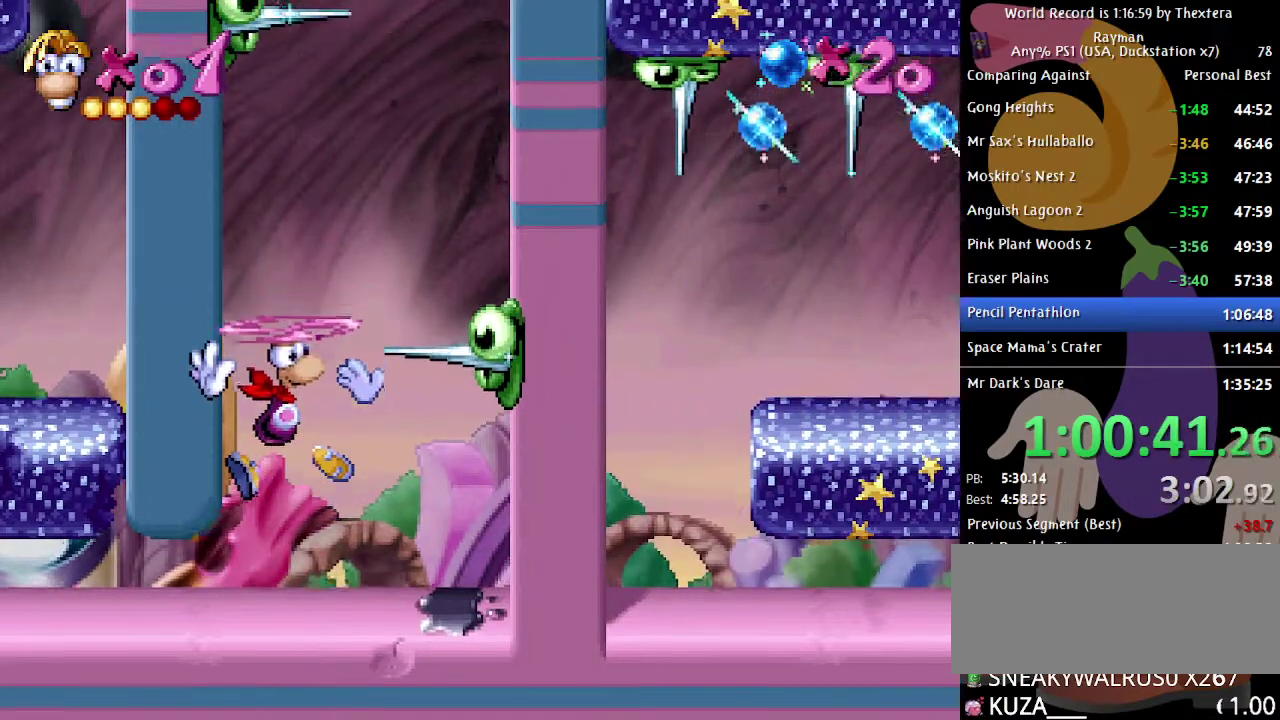
{"buttons": ["A"], "events": [[50, "A", "down"], [133, "A", "up"], [433, "A", "down"]]}
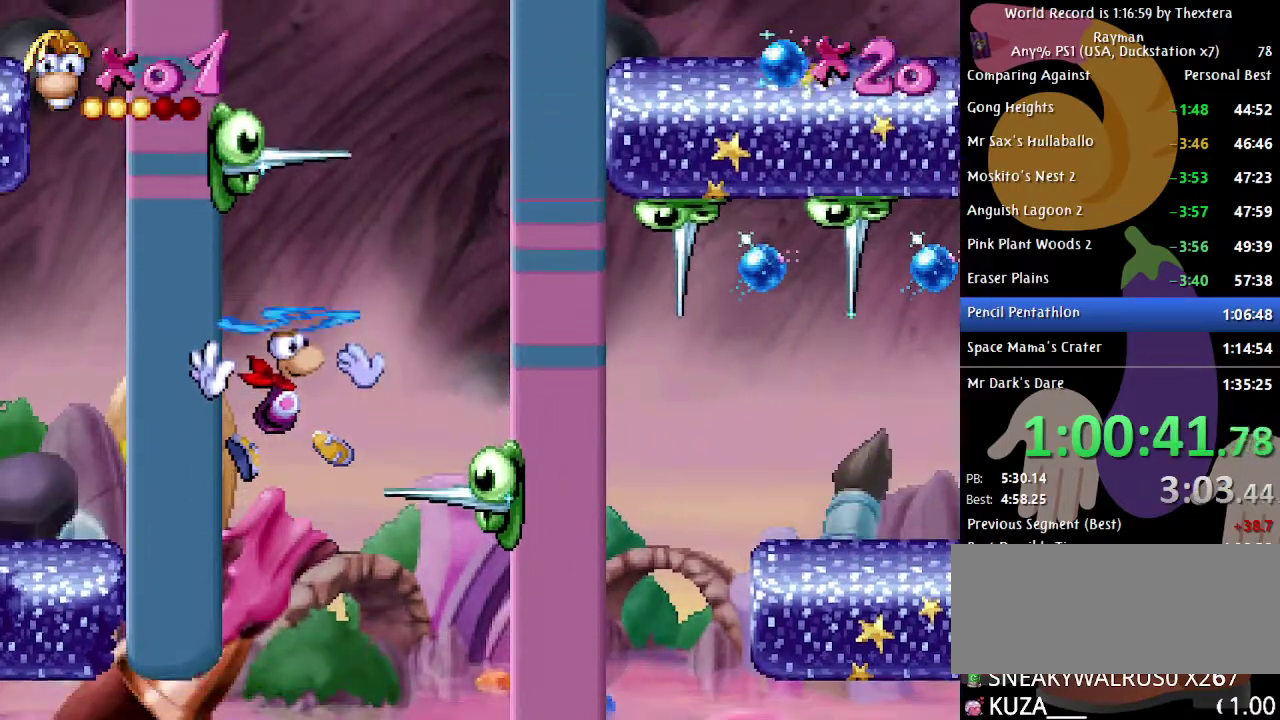
{"buttons": ["DPAD_RIGHT"], "events": [[17, "A", "up"], [50, "DPAD_RIGHT", "down"]]}
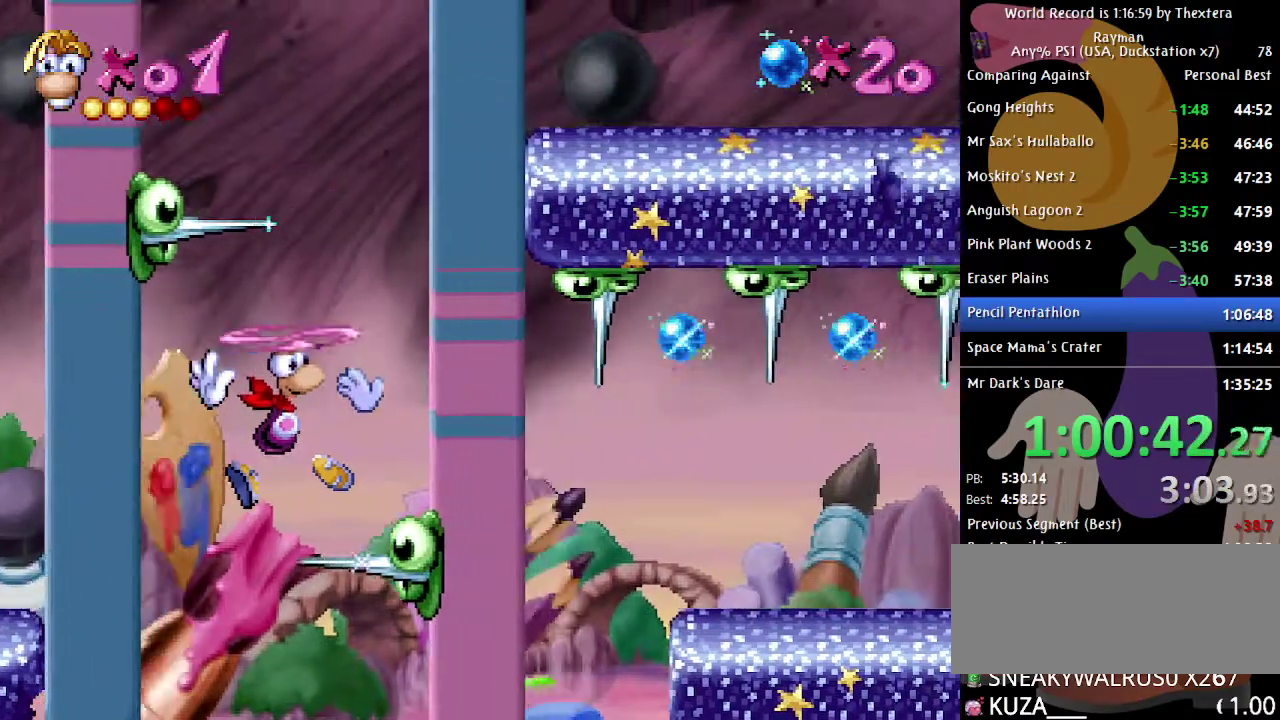
{"buttons": ["A"], "events": [[33, "A", "down"], [83, "A", "up"], [150, "DPAD_RIGHT", "up"], [200, "A", "down"], [233, "A", "up"], [317, "A", "down"], [367, "A", "up"], [483, "A", "down"]]}
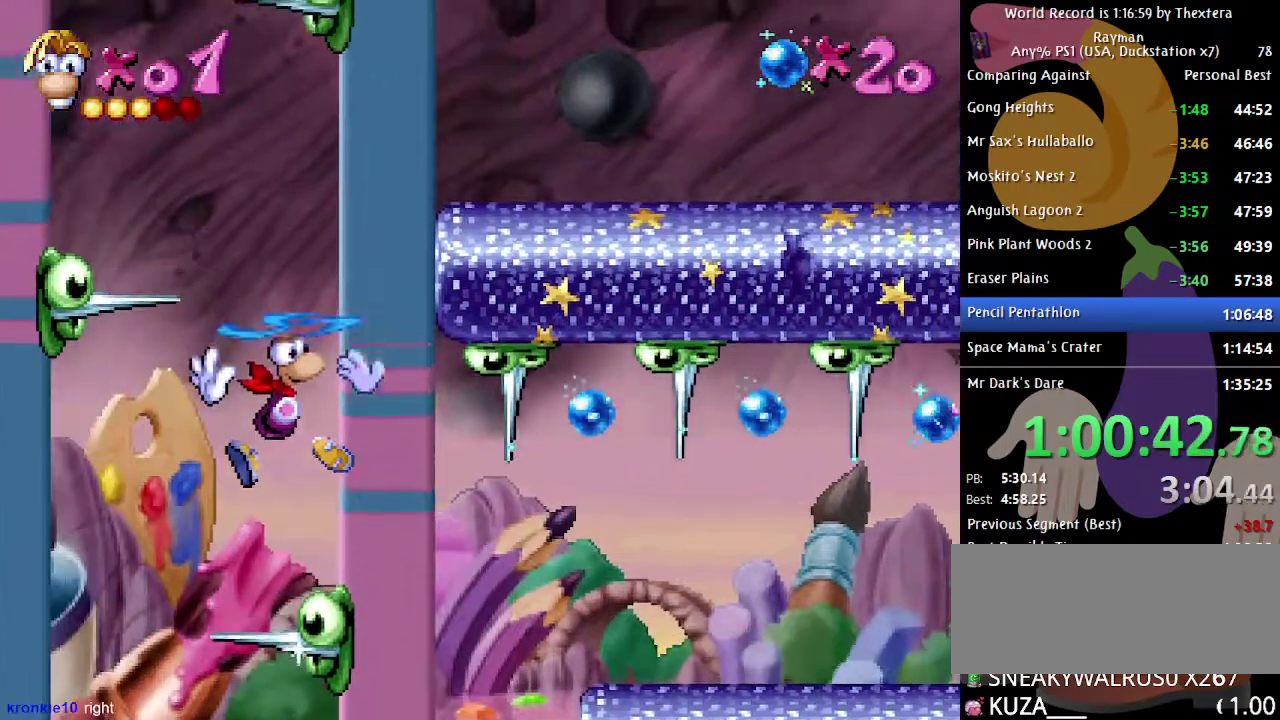
{"buttons": [], "events": [[17, "A", "up"], [117, "A", "down"], [150, "A", "up"], [233, "A", "down"], [250, "A", "up"]]}
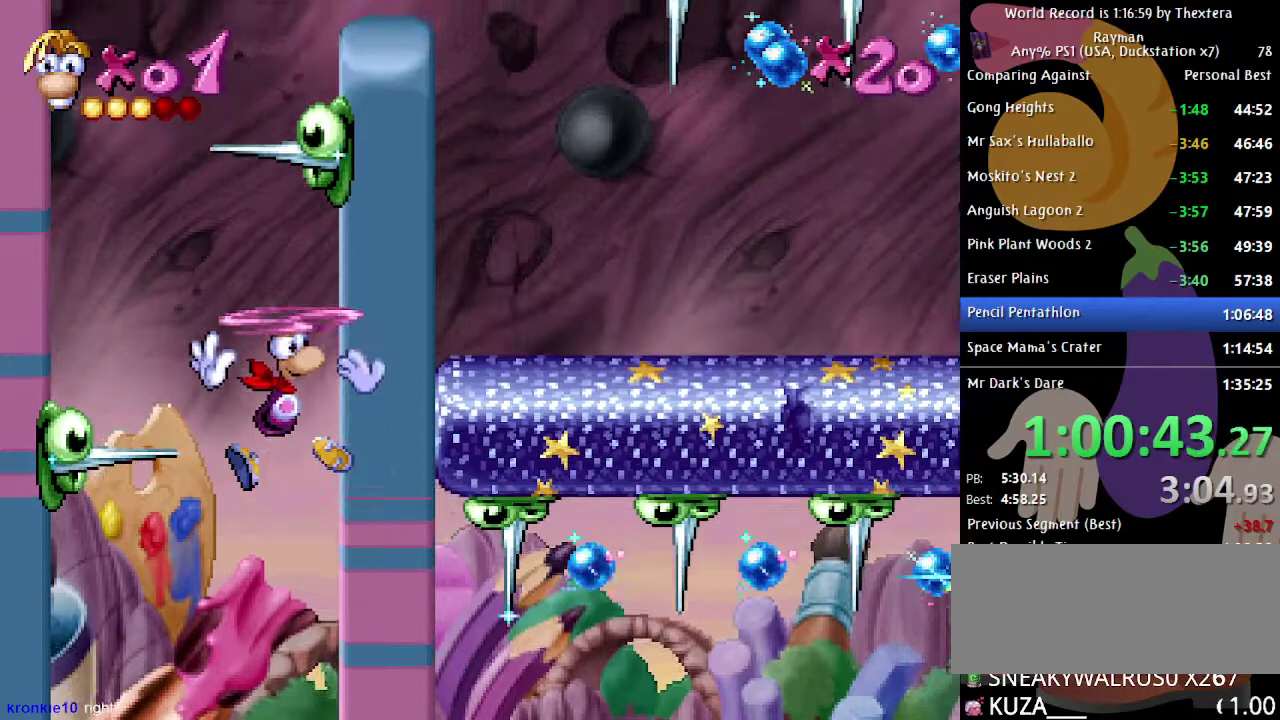
{"buttons": ["A", "DPAD_LEFT"], "events": [[117, "DPAD_LEFT", "down"], [467, "A", "down"]]}
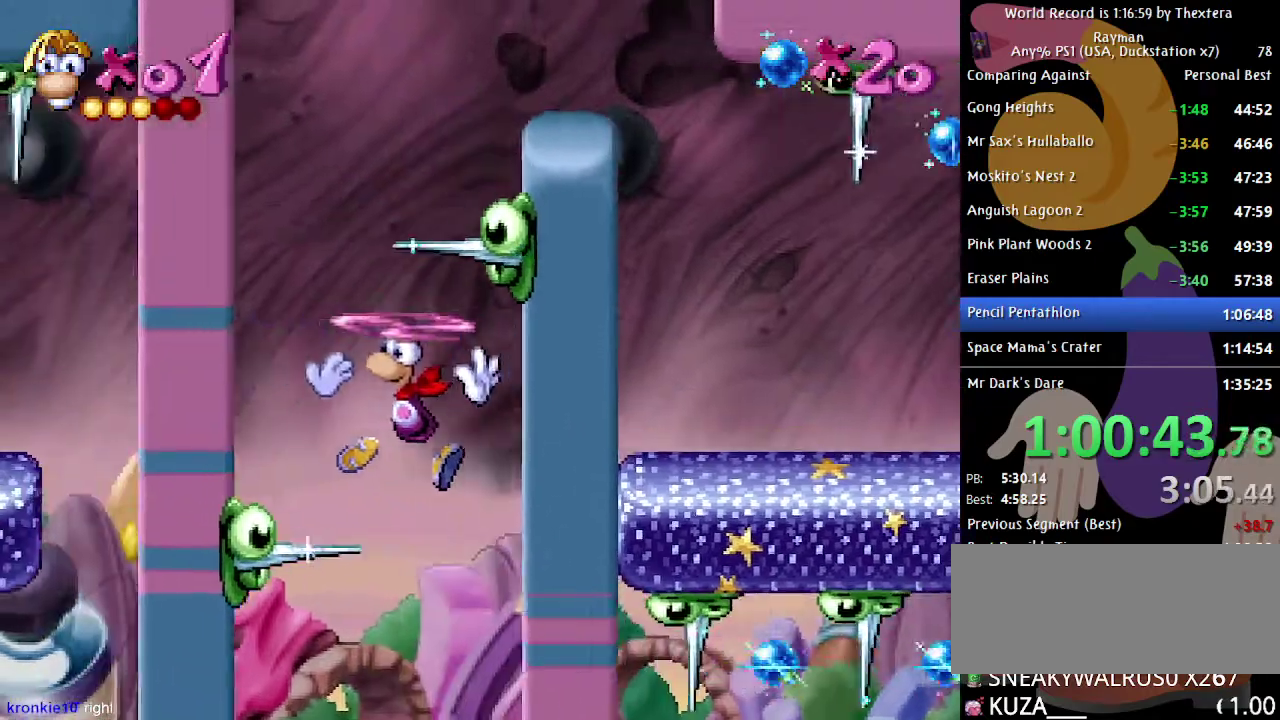
{"buttons": [], "events": [[50, "A", "up"], [200, "A", "down"], [283, "A", "up"], [317, "DPAD_LEFT", "up"], [383, "A", "down"], [433, "A", "up"]]}
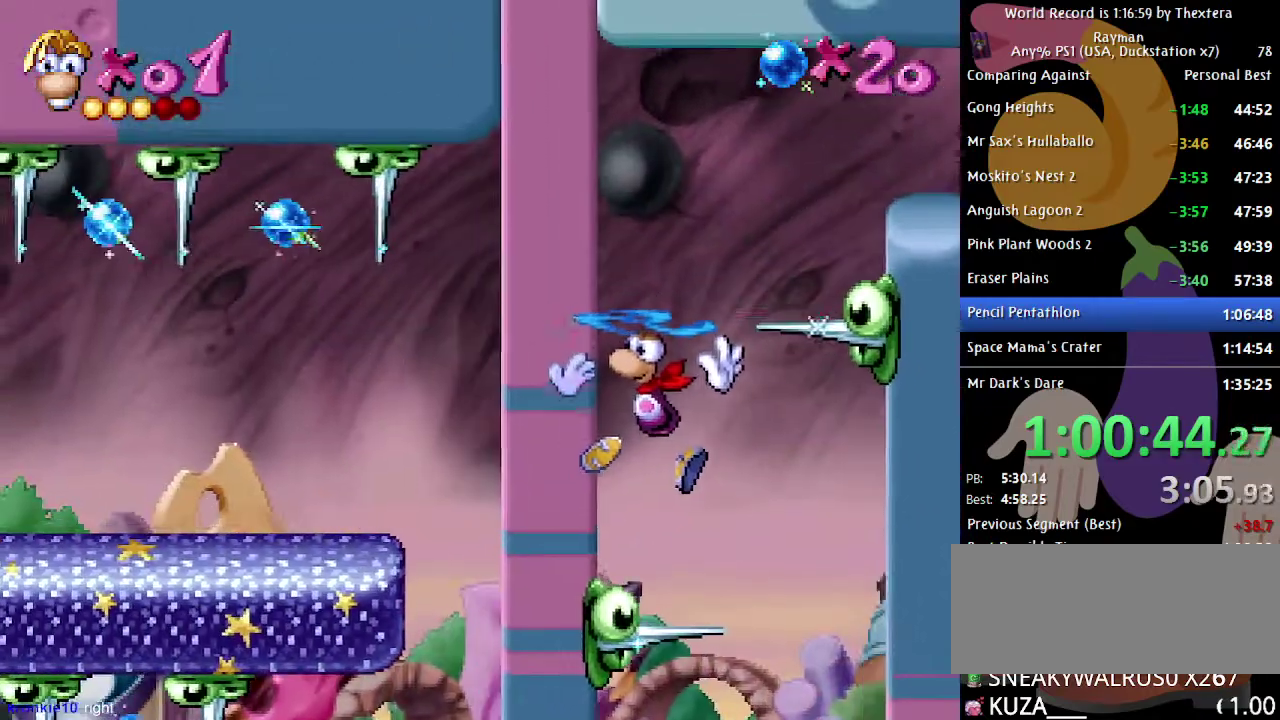
{"buttons": ["A", "DPAD_RIGHT"], "events": [[33, "A", "down"], [83, "A", "up"], [283, "DPAD_RIGHT", "down"], [333, "A", "down"], [383, "A", "up"], [467, "A", "down"]]}
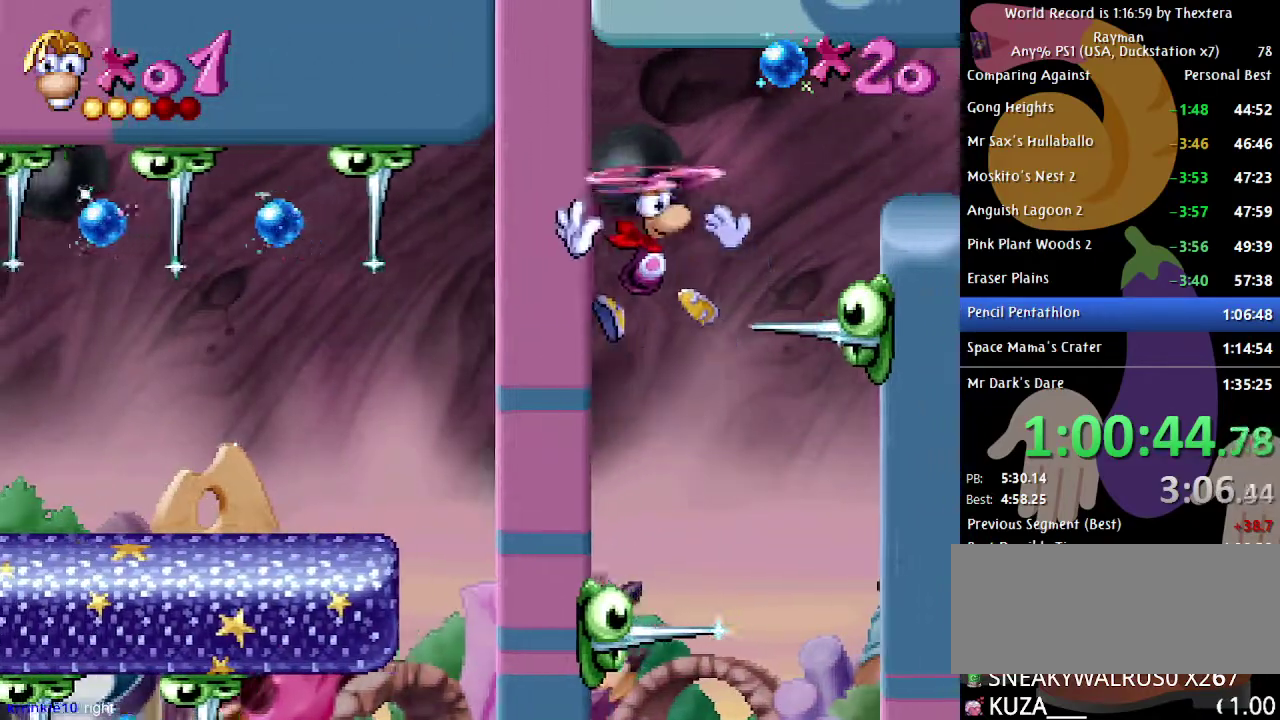
{"buttons": ["DPAD_RIGHT"], "events": [[50, "A", "up"]]}
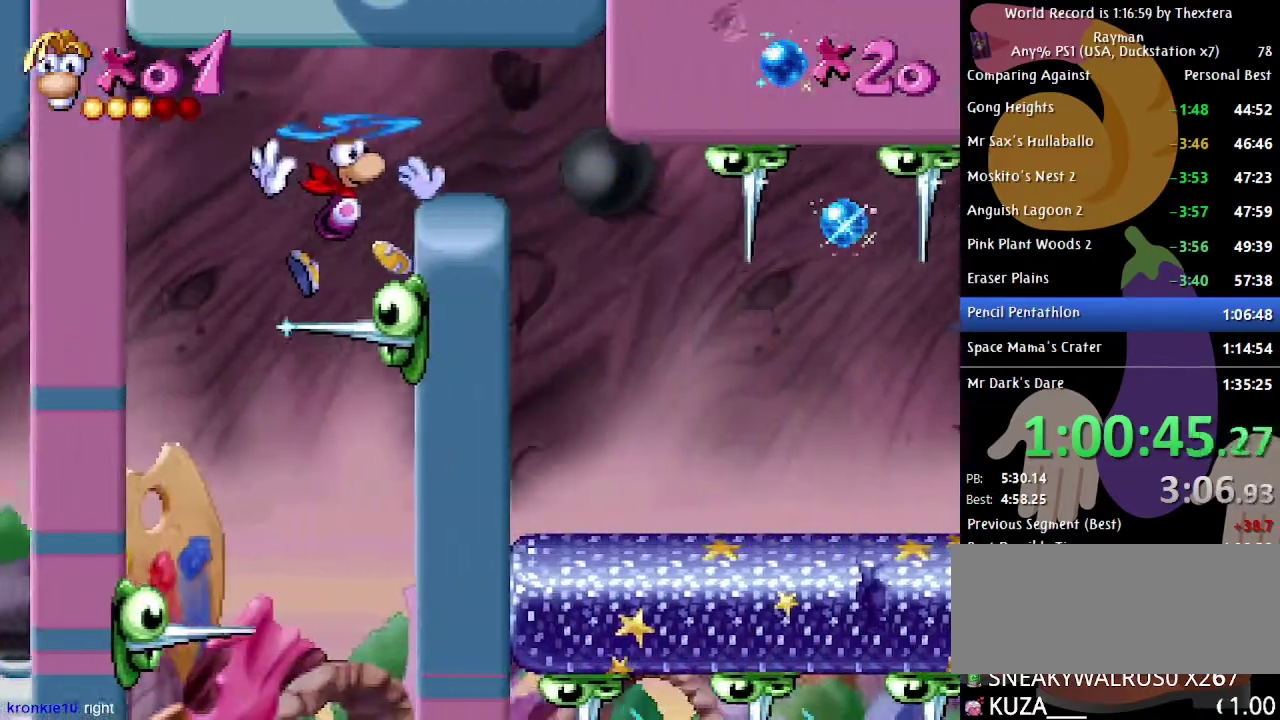
{"buttons": ["DPAD_RIGHT"], "events": [[50, "A", "down"], [133, "A", "up"]]}